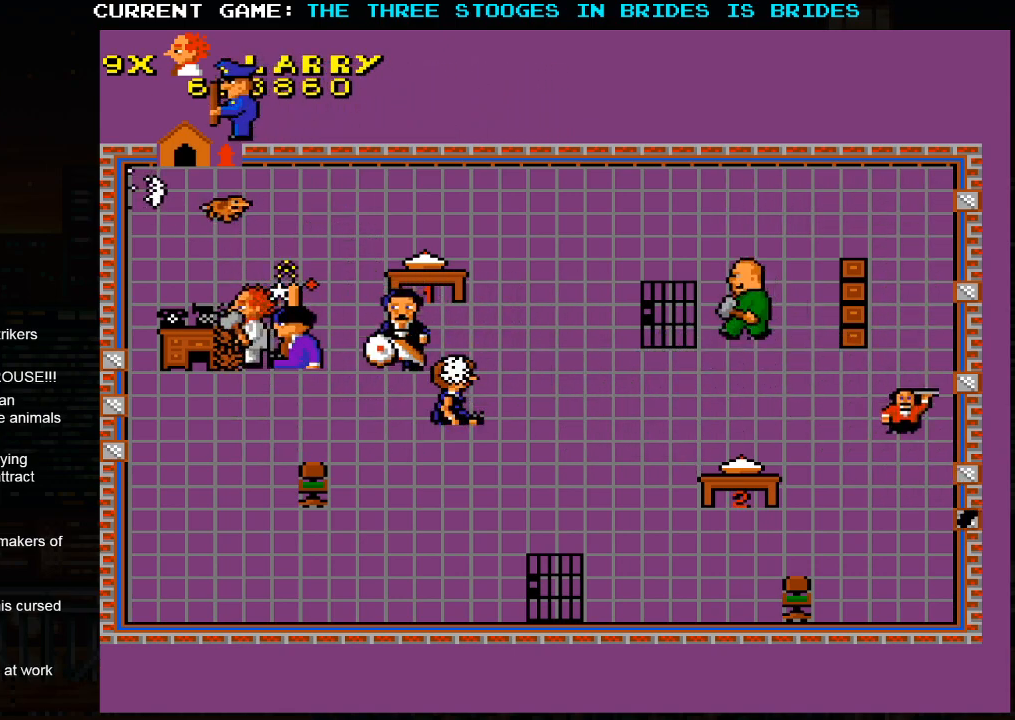
Gameplay with a controller (arcade stick); each line is a JSON object with the inputs held at the frame after it (dt_ms = milliseconds from this image to that frame). "events" lists button and stick changes between this image and that frame as [ms after this image, input, new state], when the widget could be followed in between. Not read: L3 R3.
{"dt_ms": 500, "buttons": [], "left_stick": "left", "events": [[50, "left_stick", "down-left"], [183, "left_stick", "left"]]}
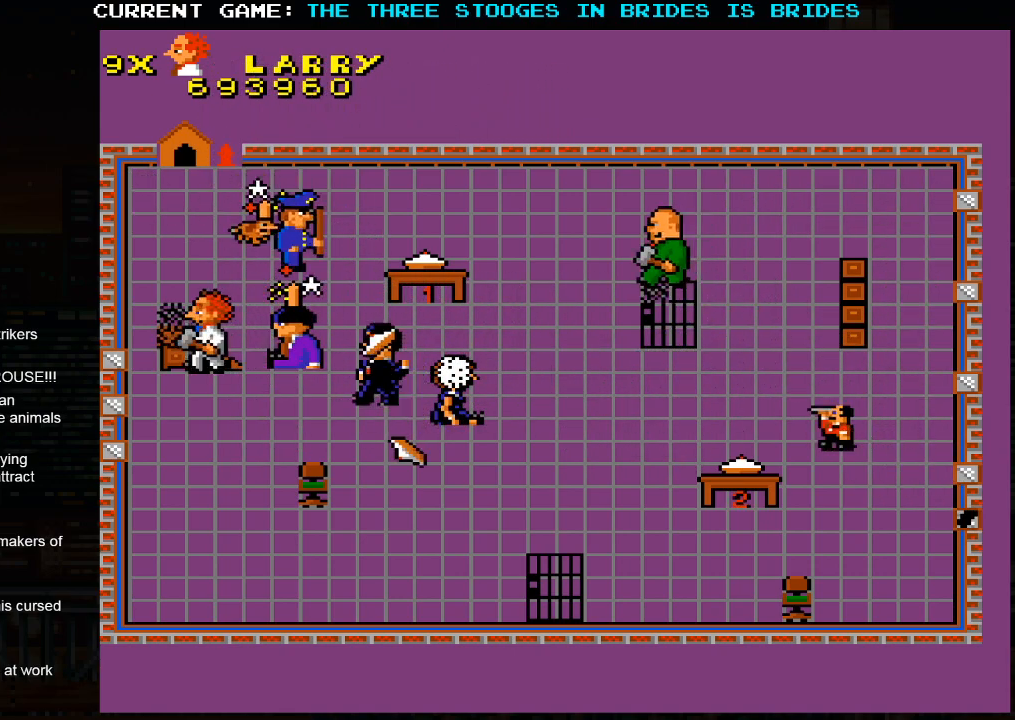
{"dt_ms": 500, "buttons": [], "left_stick": "up", "events": [[317, "left_stick", "center"], [500, "left_stick", "up"]]}
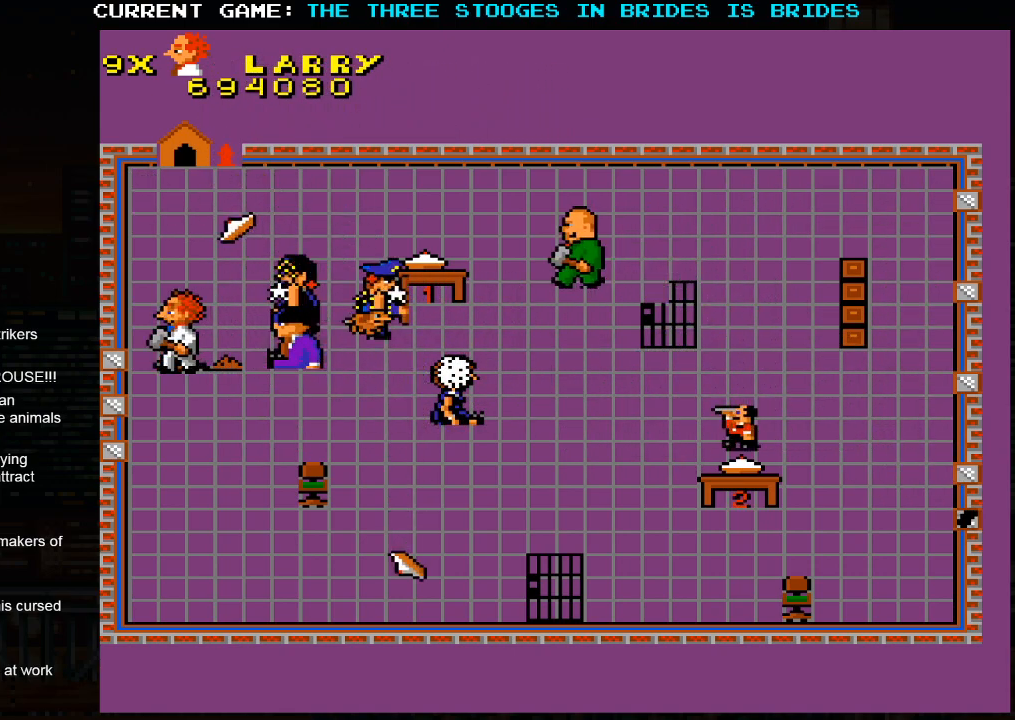
{"dt_ms": 500, "buttons": [], "left_stick": "down", "events": [[100, "left_stick", "right"], [217, "left_stick", "down"]]}
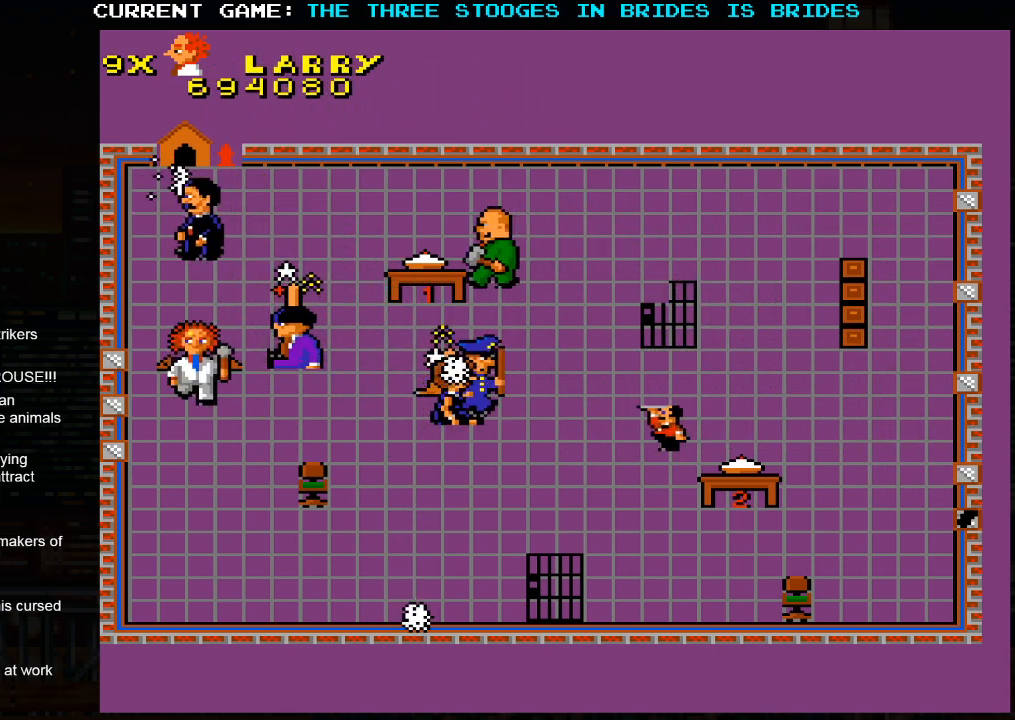
{"dt_ms": 500, "buttons": [], "left_stick": "up", "events": [[150, "left_stick", "up"]]}
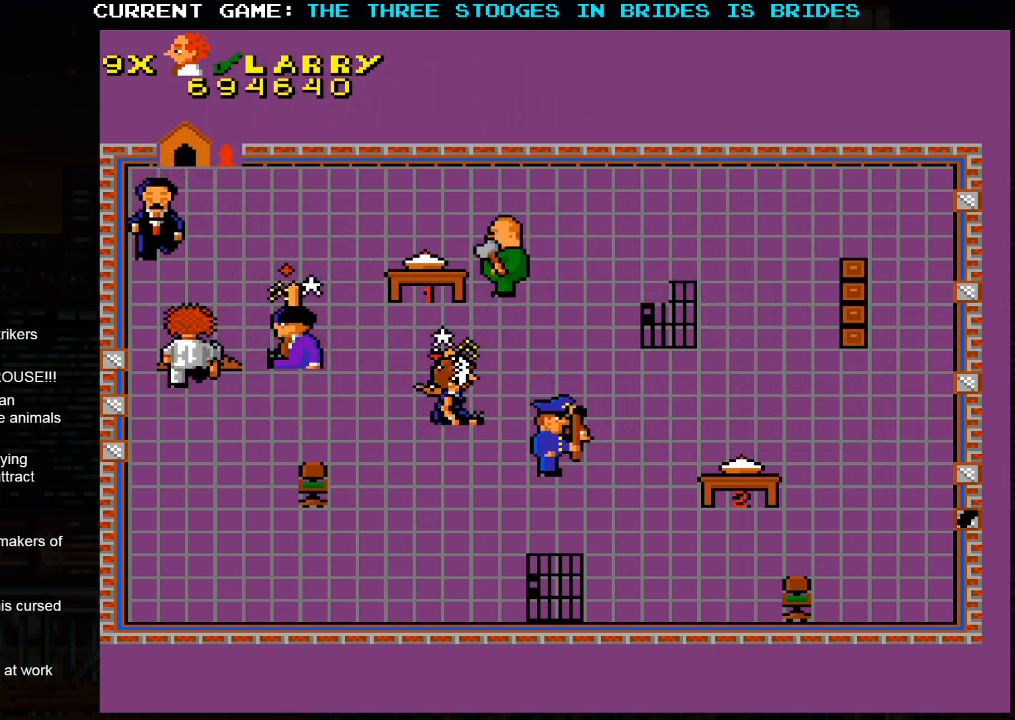
{"dt_ms": 500, "buttons": [], "left_stick": "down-right", "events": [[117, "left_stick", "left"], [200, "left_stick", "down"], [367, "left_stick", "down-right"]]}
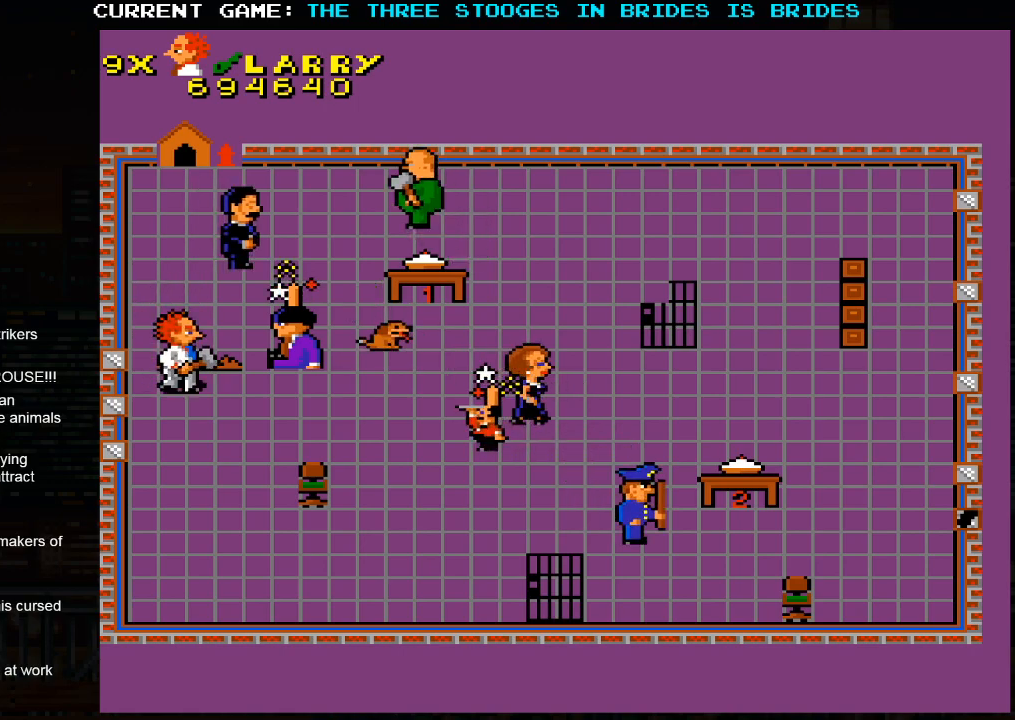
{"dt_ms": 500, "buttons": [], "left_stick": "down-right", "events": []}
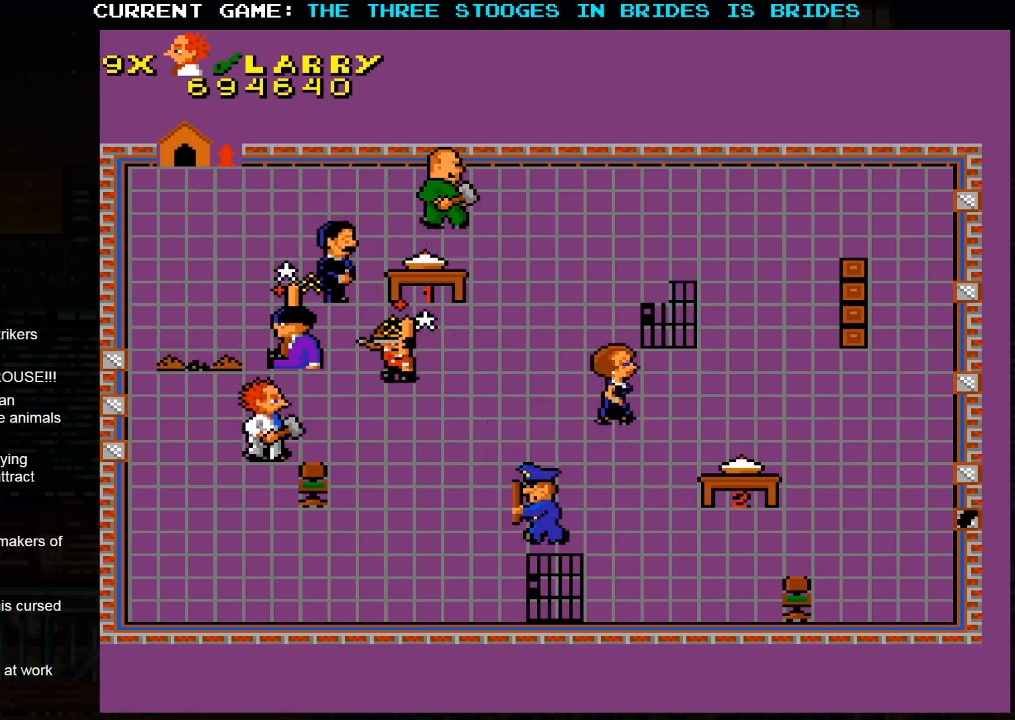
{"dt_ms": 500, "buttons": [], "left_stick": "down-right", "events": []}
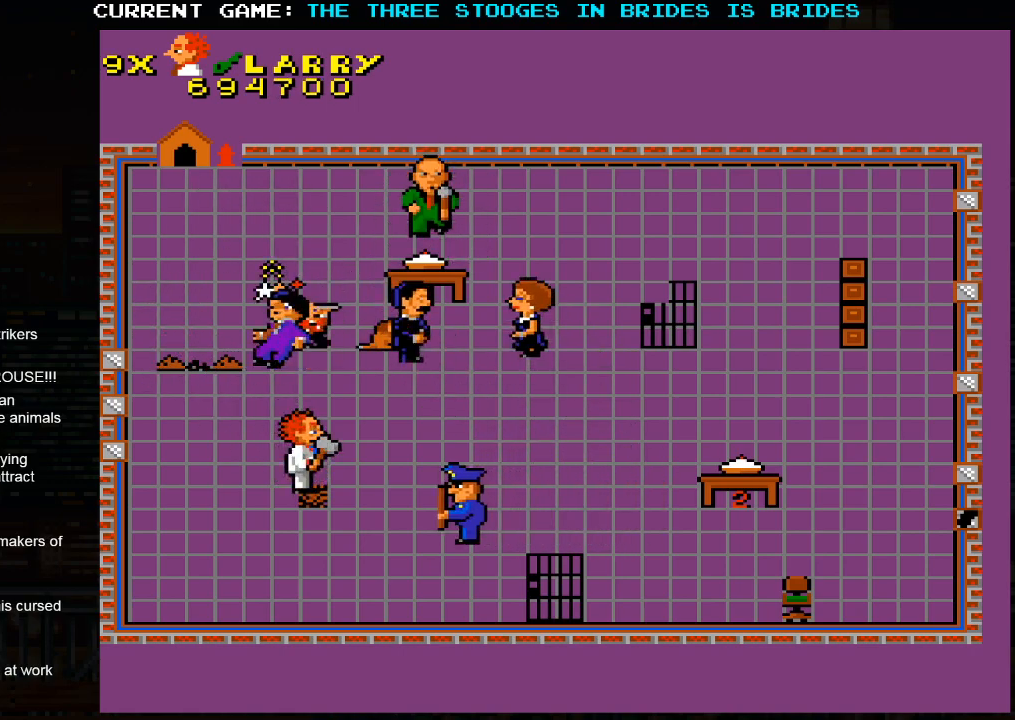
{"dt_ms": 500, "buttons": [], "left_stick": "up-right", "events": [[17, "left_stick", "left"], [150, "left_stick", "up-left"], [450, "left_stick", "up-right"]]}
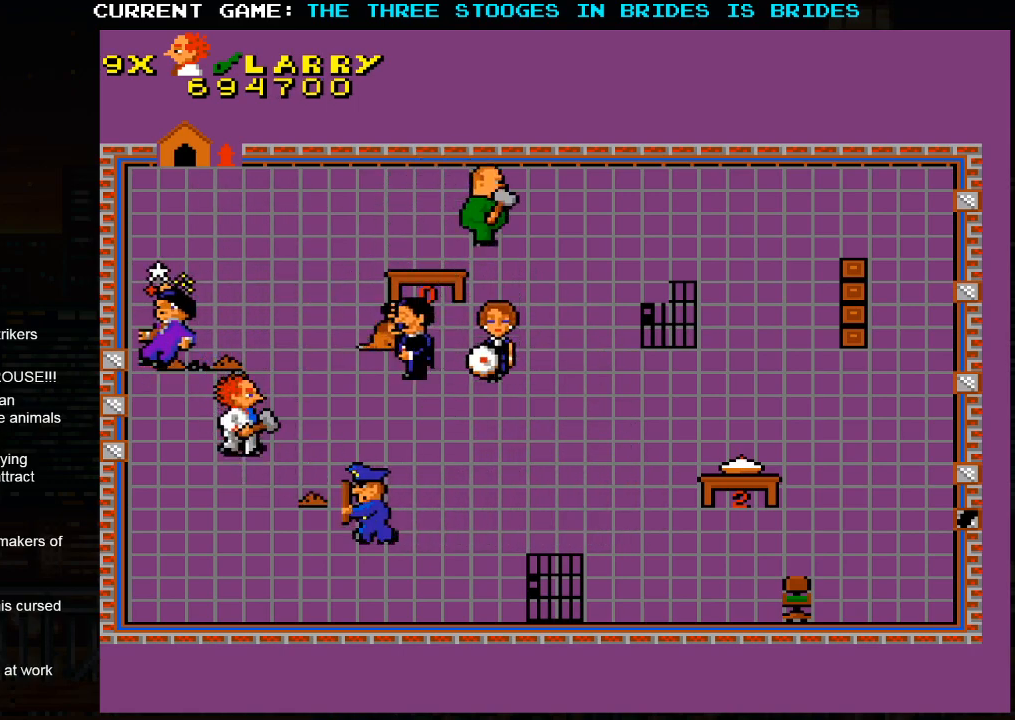
{"dt_ms": 500, "buttons": [], "left_stick": "up-left", "events": [[200, "left_stick", "up"], [450, "left_stick", "up-left"]]}
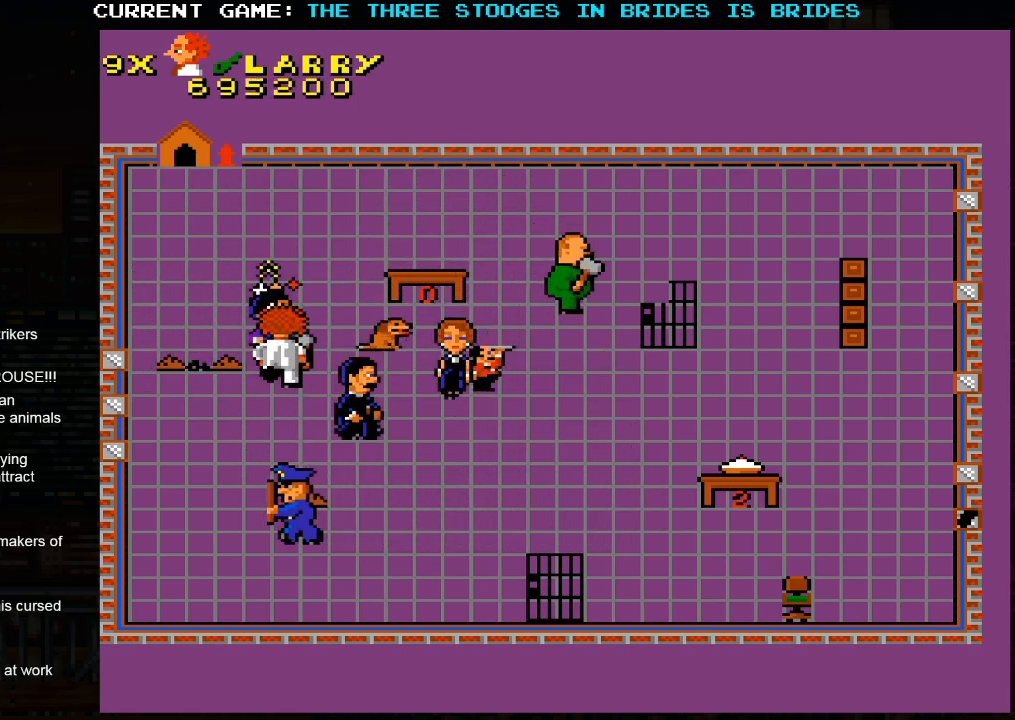
{"dt_ms": 500, "buttons": [], "left_stick": "down-right", "events": [[217, "left_stick", "up-right"], [367, "left_stick", "down-right"]]}
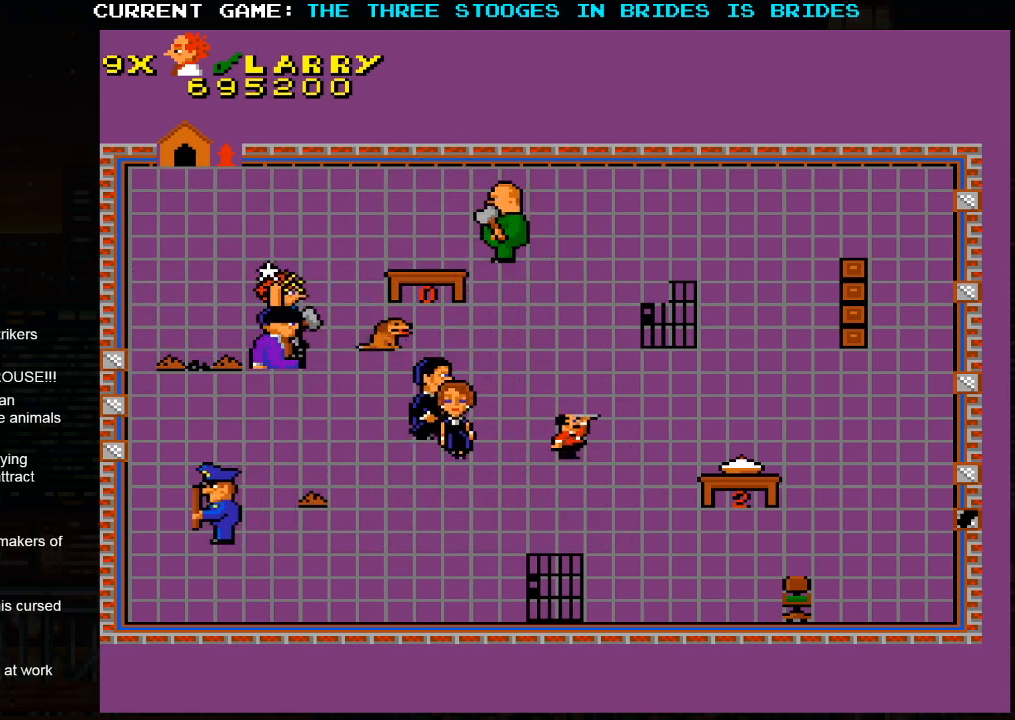
{"dt_ms": 500, "buttons": [], "left_stick": "down", "events": [[367, "left_stick", "down"]]}
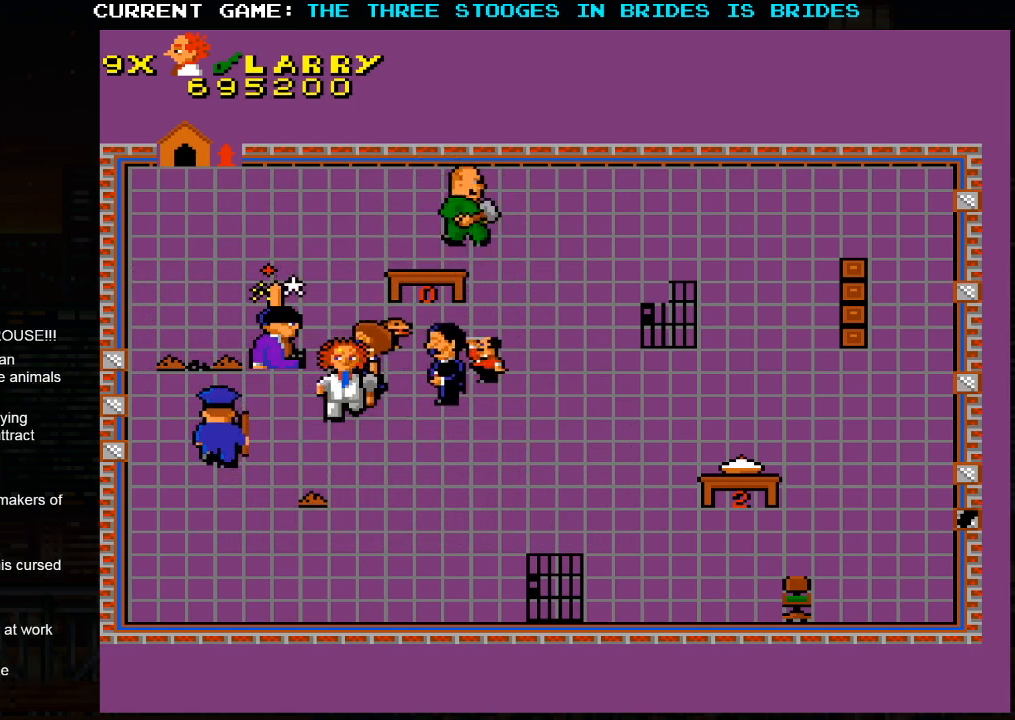
{"dt_ms": 500, "buttons": [], "left_stick": "down-right", "events": [[183, "left_stick", "down-right"]]}
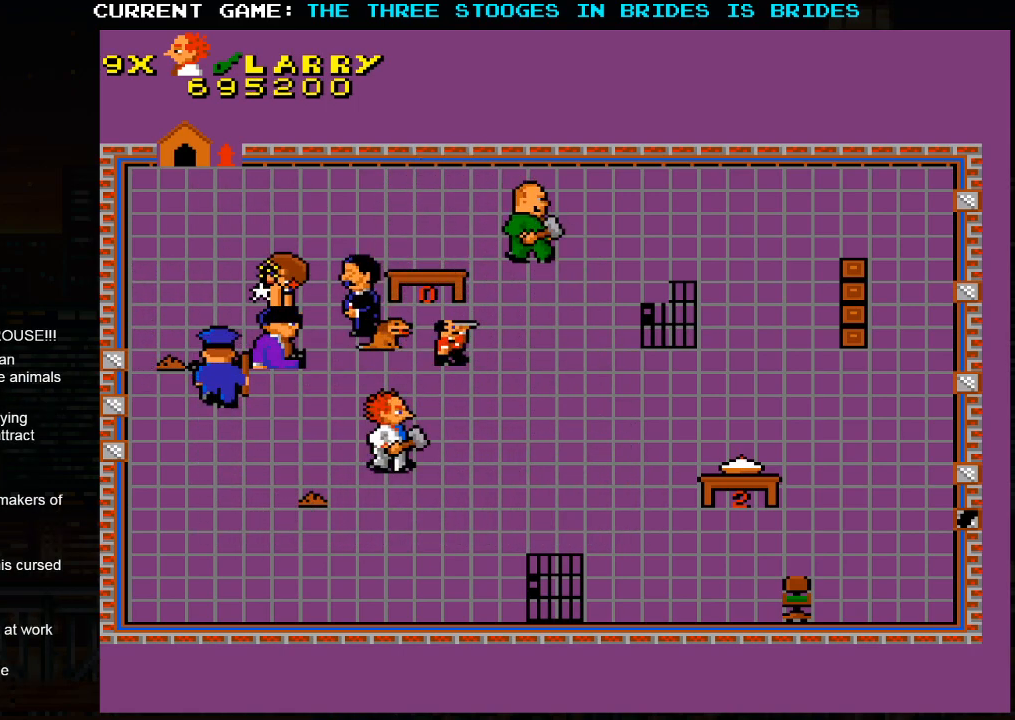
{"dt_ms": 500, "buttons": [], "left_stick": "down-right", "events": []}
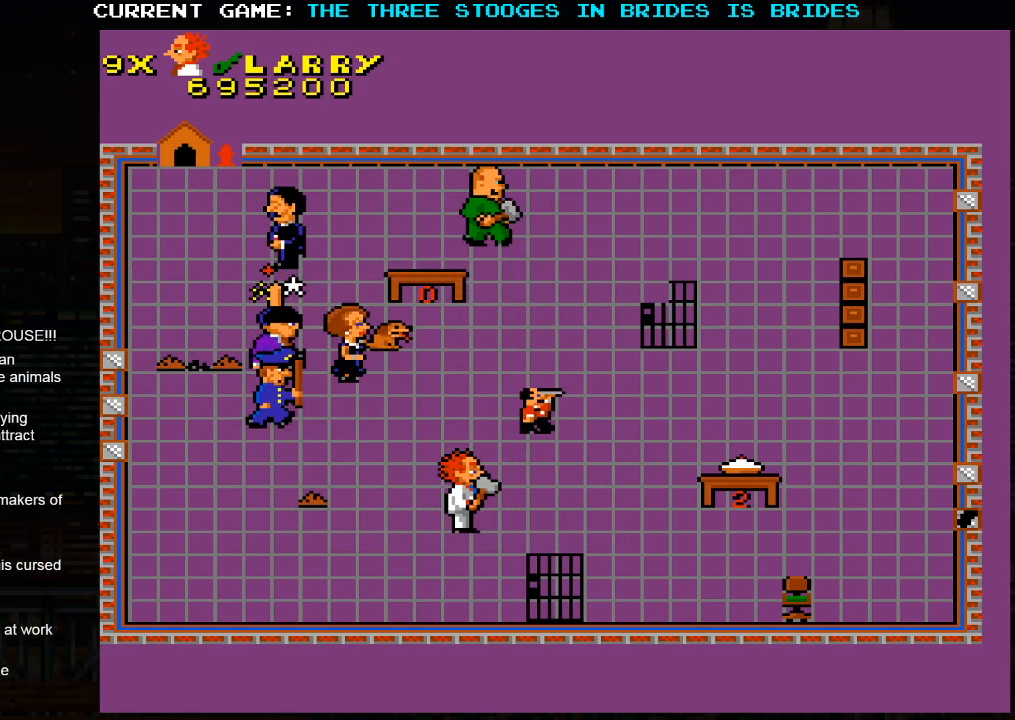
{"dt_ms": 500, "buttons": [], "left_stick": "down-right", "events": []}
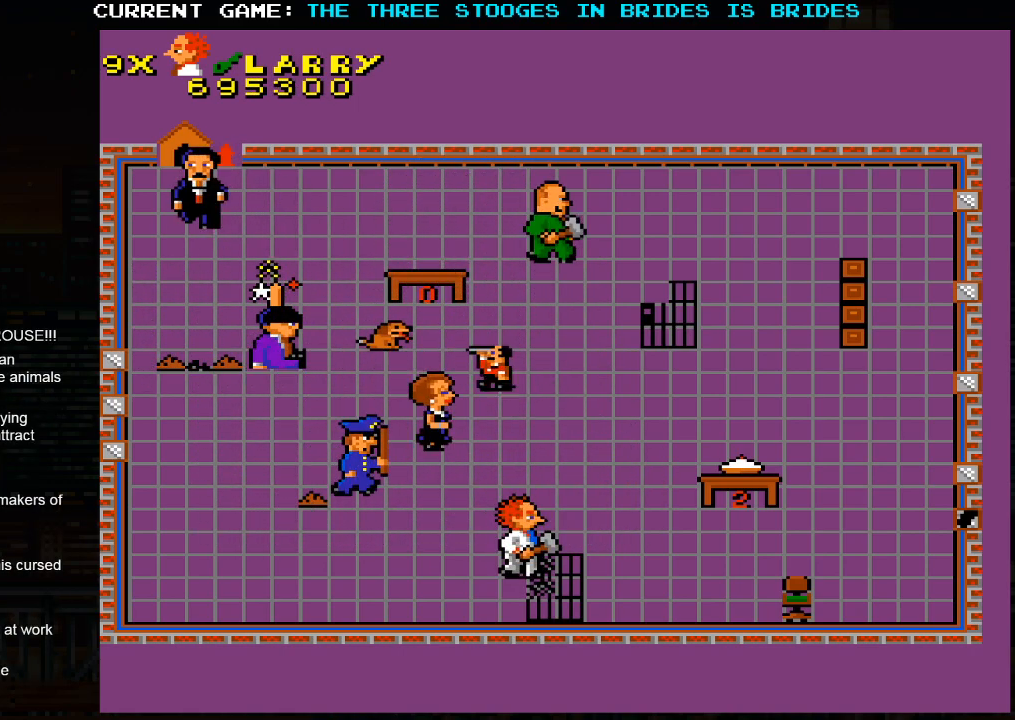
{"dt_ms": 1000, "buttons": [], "left_stick": "down-right"}
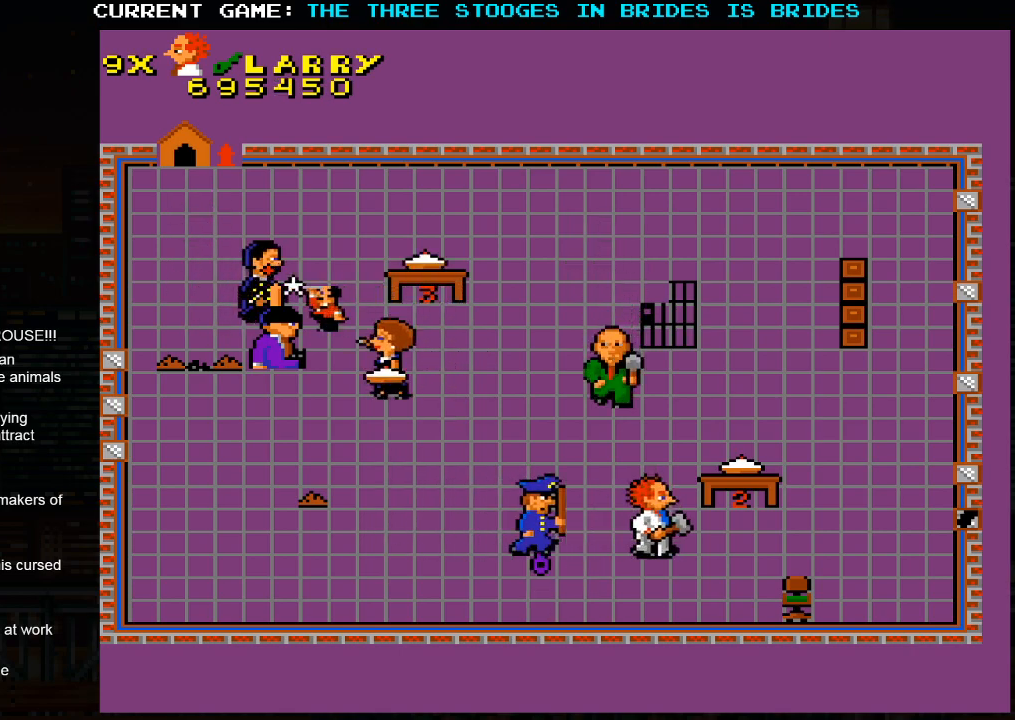
{"dt_ms": 1000, "buttons": [], "left_stick": "up-right"}
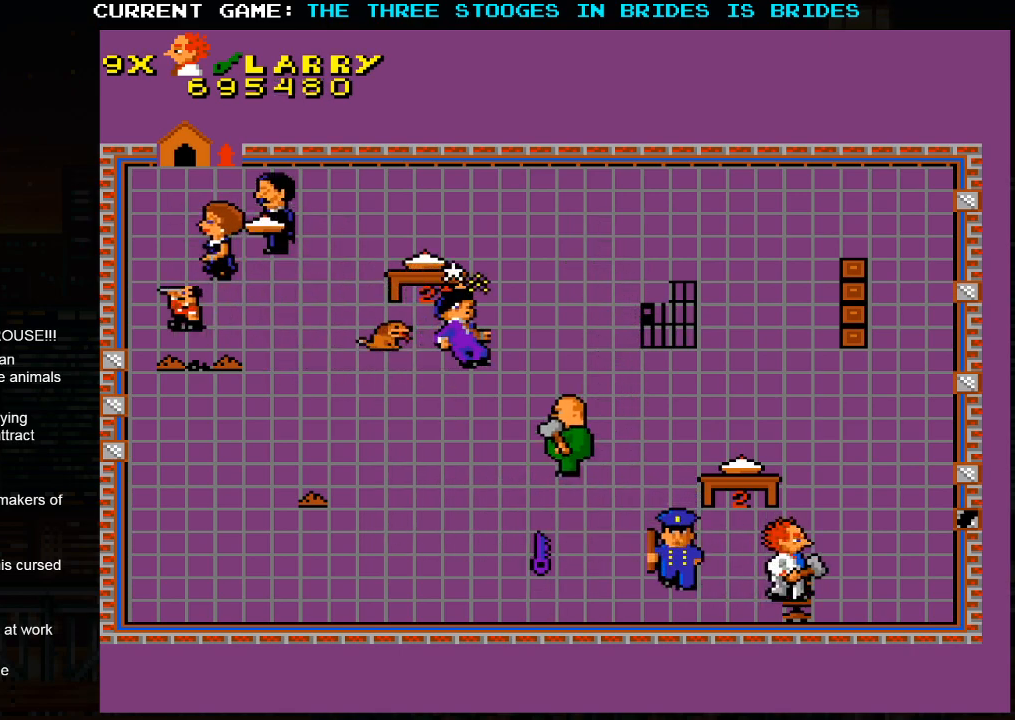
{"dt_ms": 500, "buttons": [], "left_stick": "up-right", "events": []}
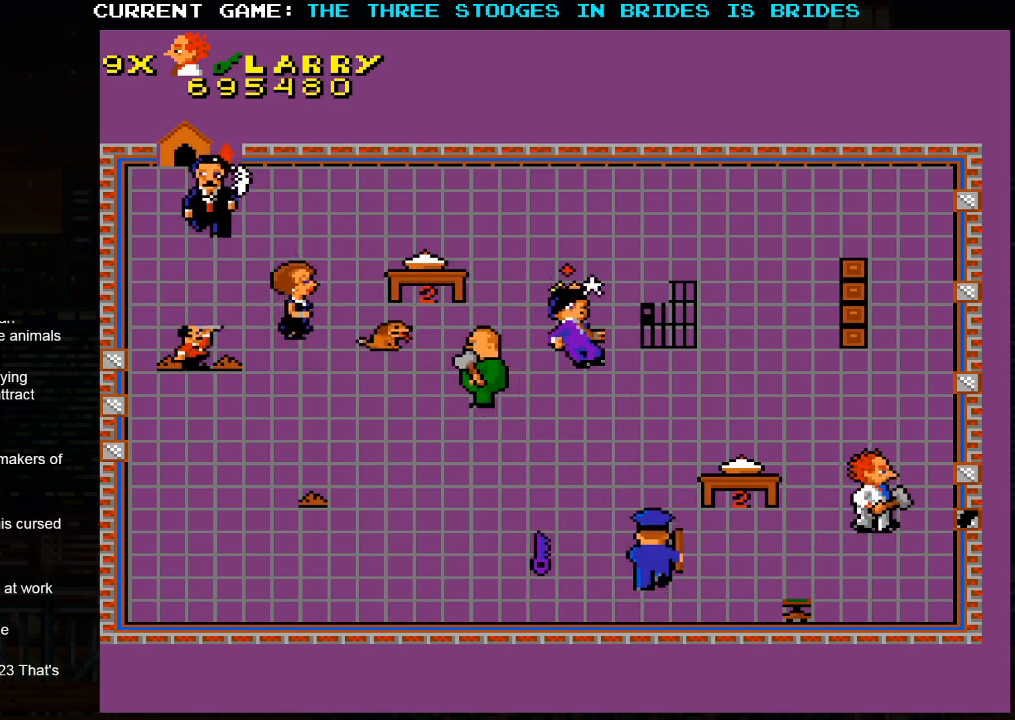
{"dt_ms": 500, "buttons": [], "left_stick": "up", "events": [[133, "left_stick", "up"], [300, "left_stick", "up-left"], [500, "left_stick", "up"]]}
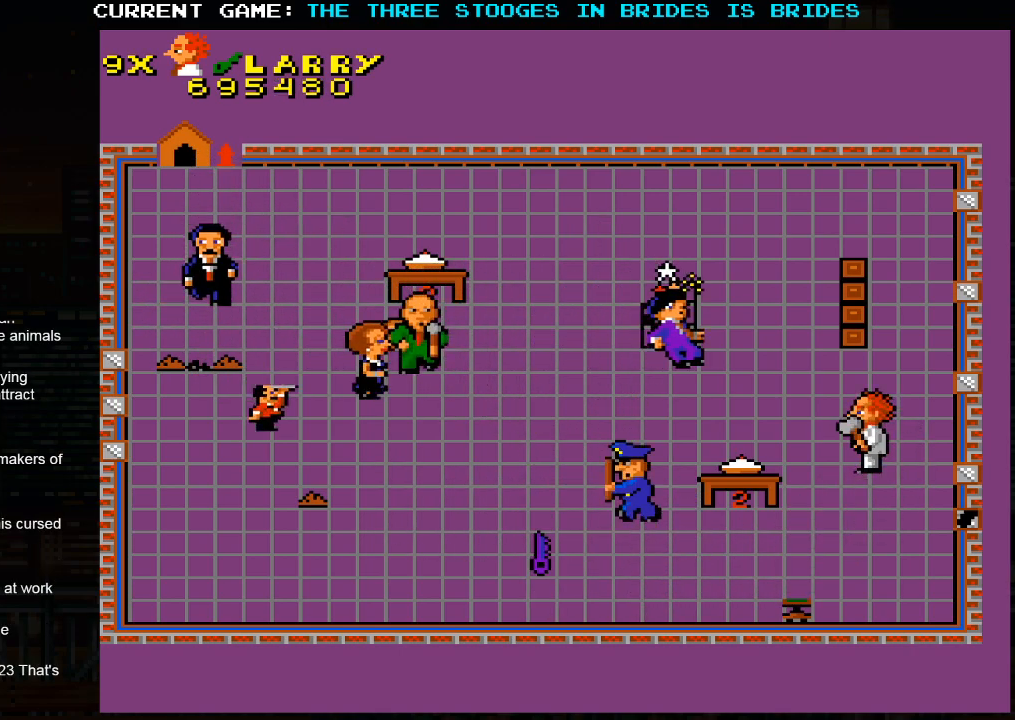
{"dt_ms": 500, "buttons": [], "left_stick": "up", "events": []}
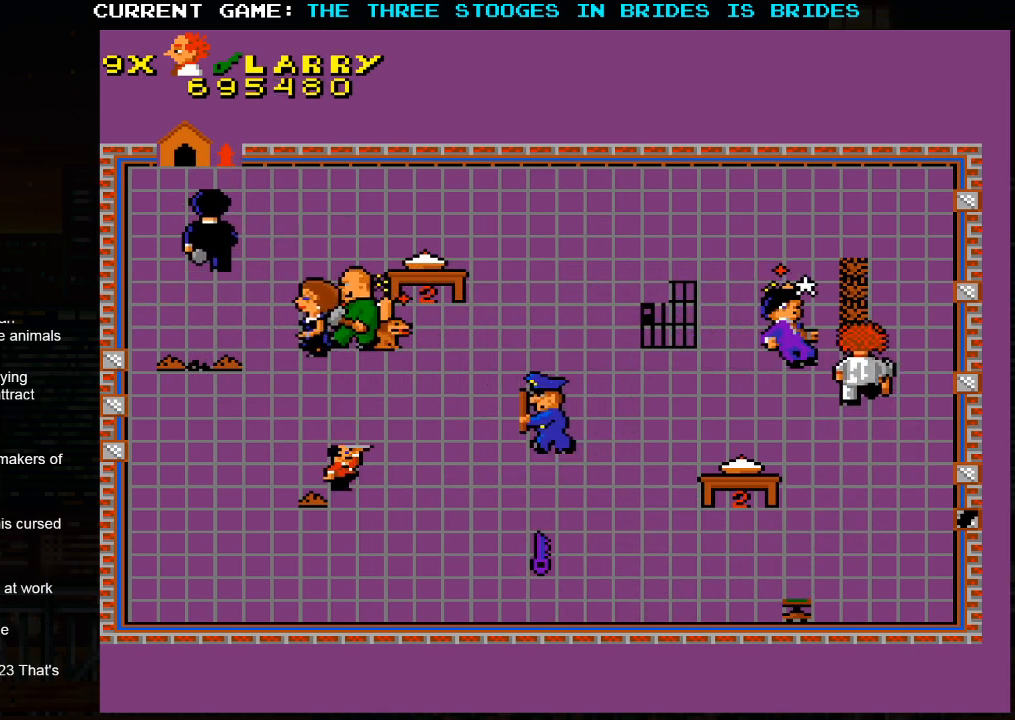
{"dt_ms": 500, "buttons": [], "left_stick": "down", "events": [[233, "left_stick", "center"], [283, "left_stick", "down"]]}
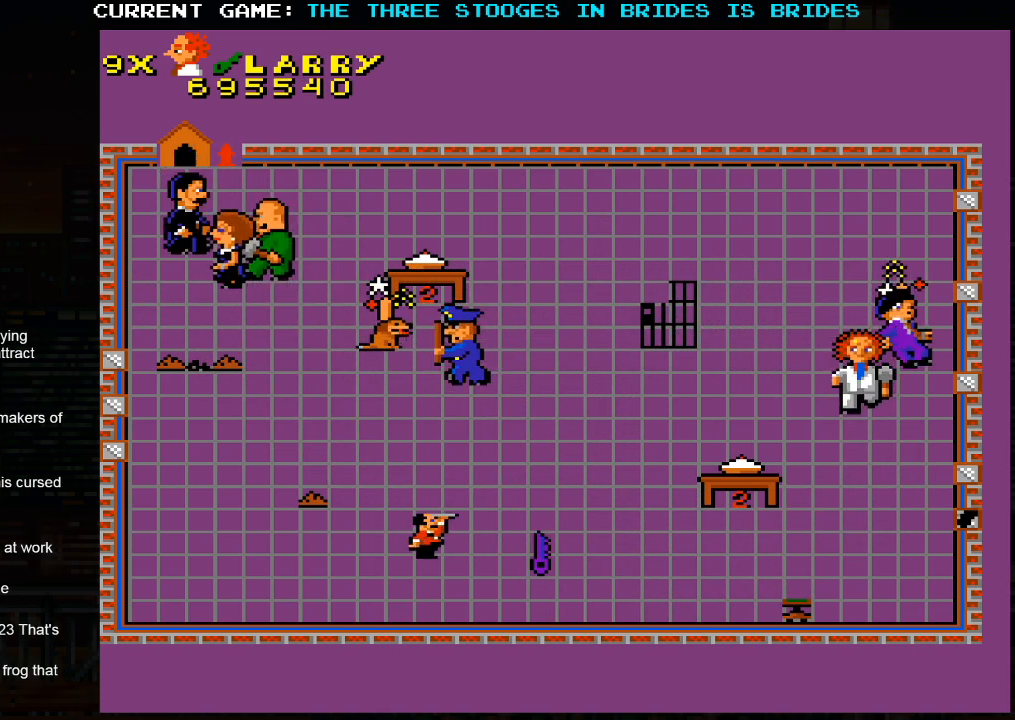
{"dt_ms": 500, "buttons": [], "left_stick": "center", "events": [[483, "left_stick", "center"]]}
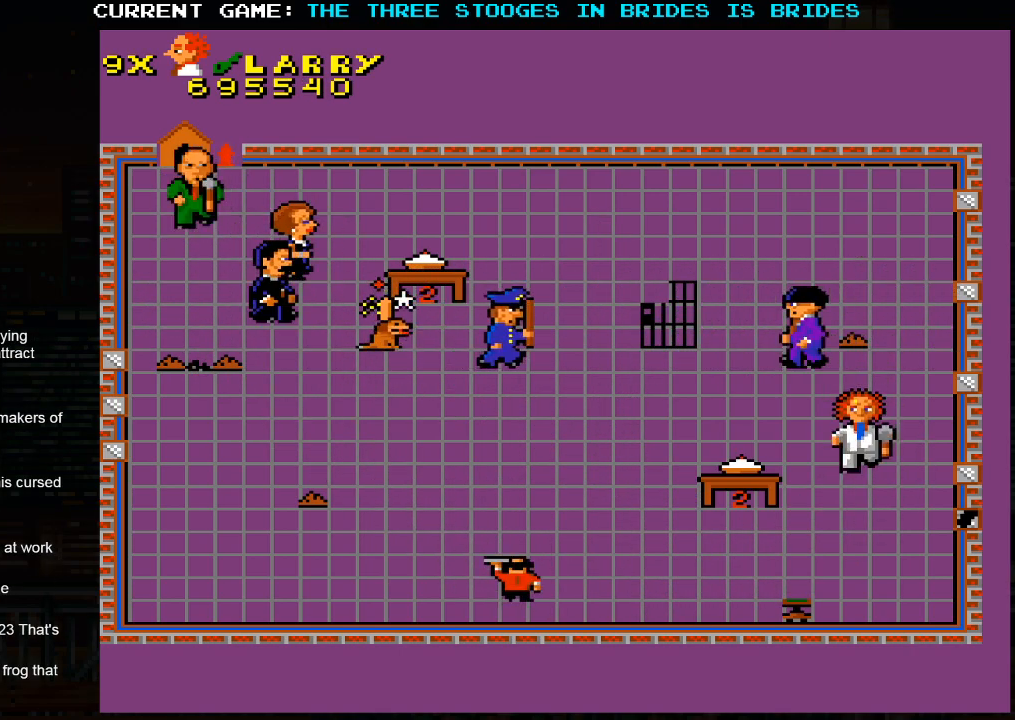
{"dt_ms": 500, "buttons": [], "left_stick": "center", "events": []}
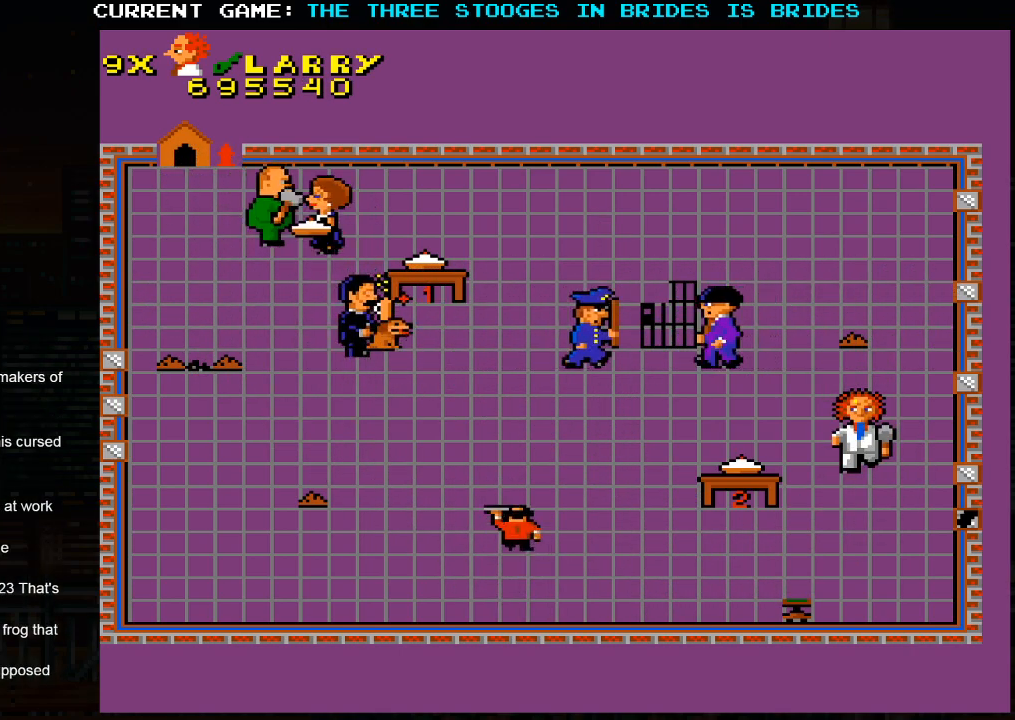
{"dt_ms": 500, "buttons": [], "left_stick": "down", "events": [[467, "left_stick", "down"]]}
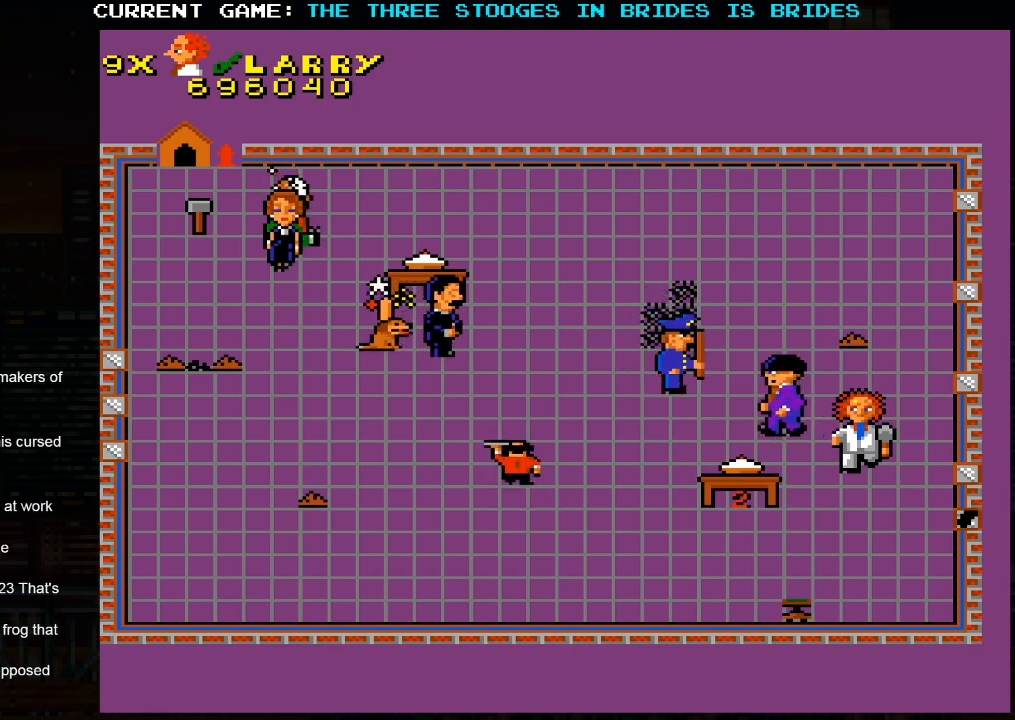
{"dt_ms": 500, "buttons": [], "left_stick": "down-left", "events": [[383, "left_stick", "down-left"]]}
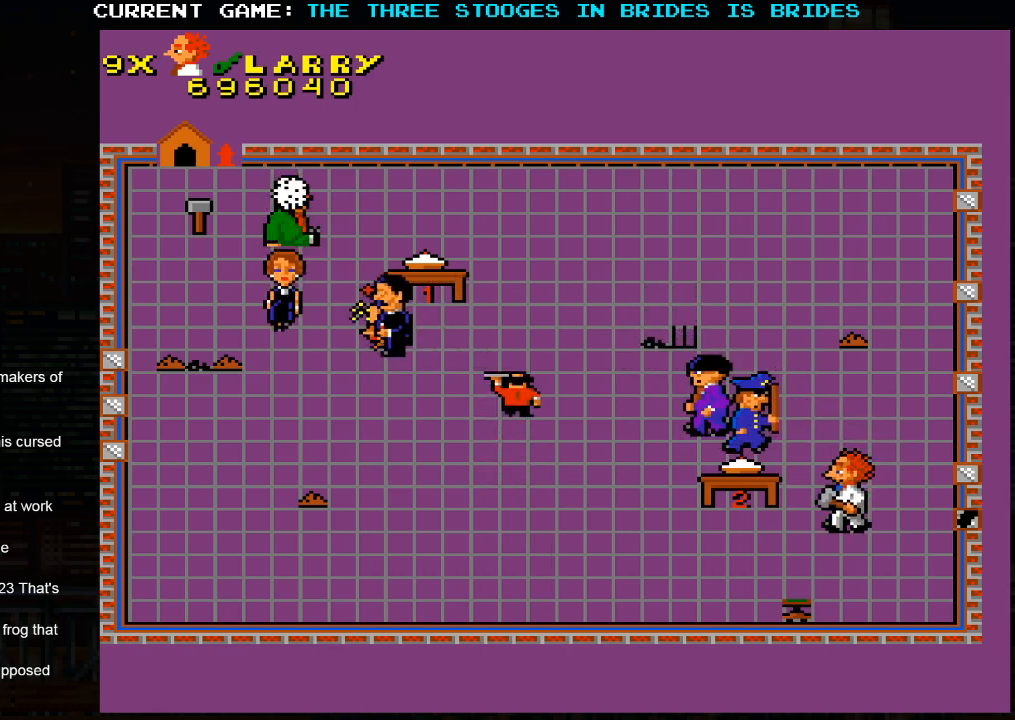
{"dt_ms": 500, "buttons": [], "left_stick": "down-right", "events": [[433, "left_stick", "down-right"]]}
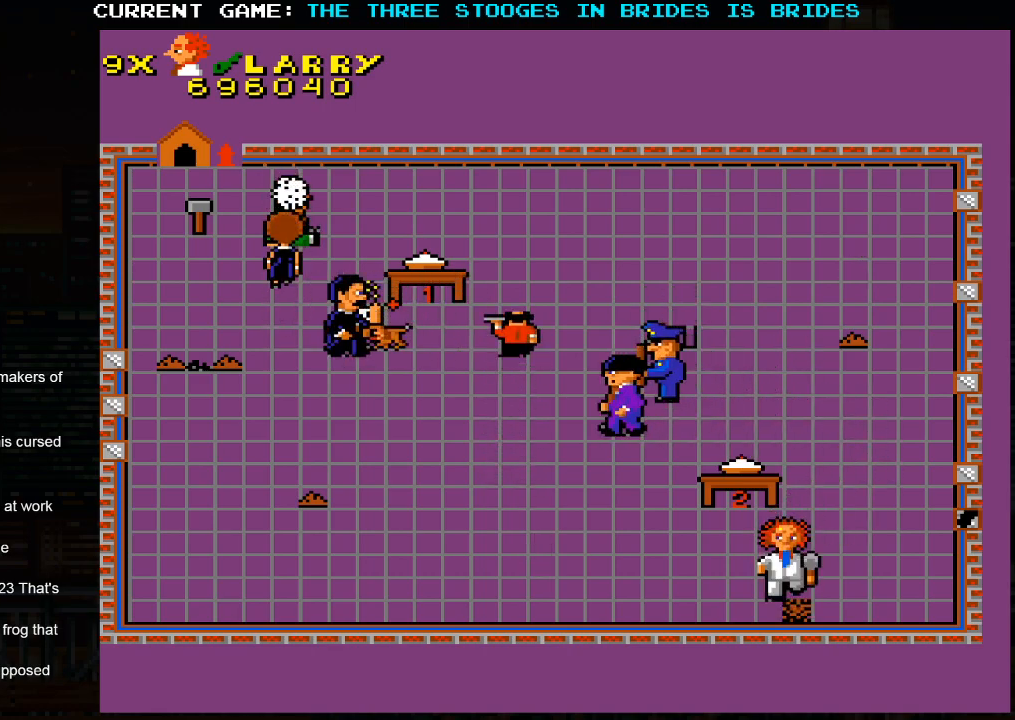
{"dt_ms": 500, "buttons": [], "left_stick": "up-right", "events": [[333, "left_stick", "up-right"]]}
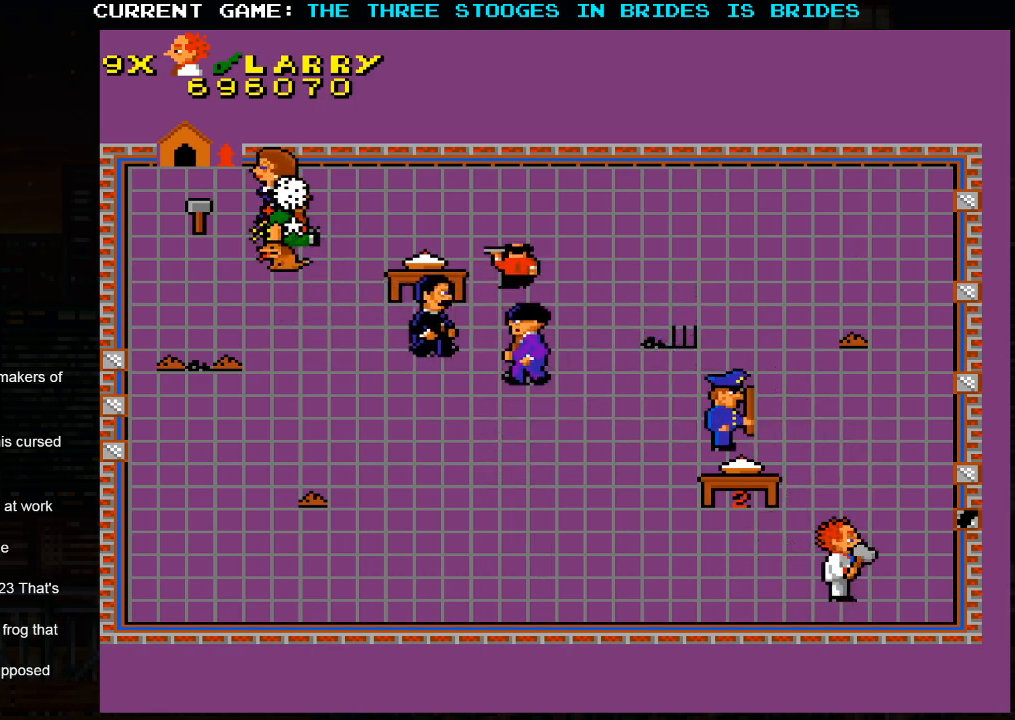
{"dt_ms": 500, "buttons": [], "left_stick": "center", "events": [[83, "left_stick", "left"], [200, "left_stick", "down-left"], [500, "left_stick", "center"]]}
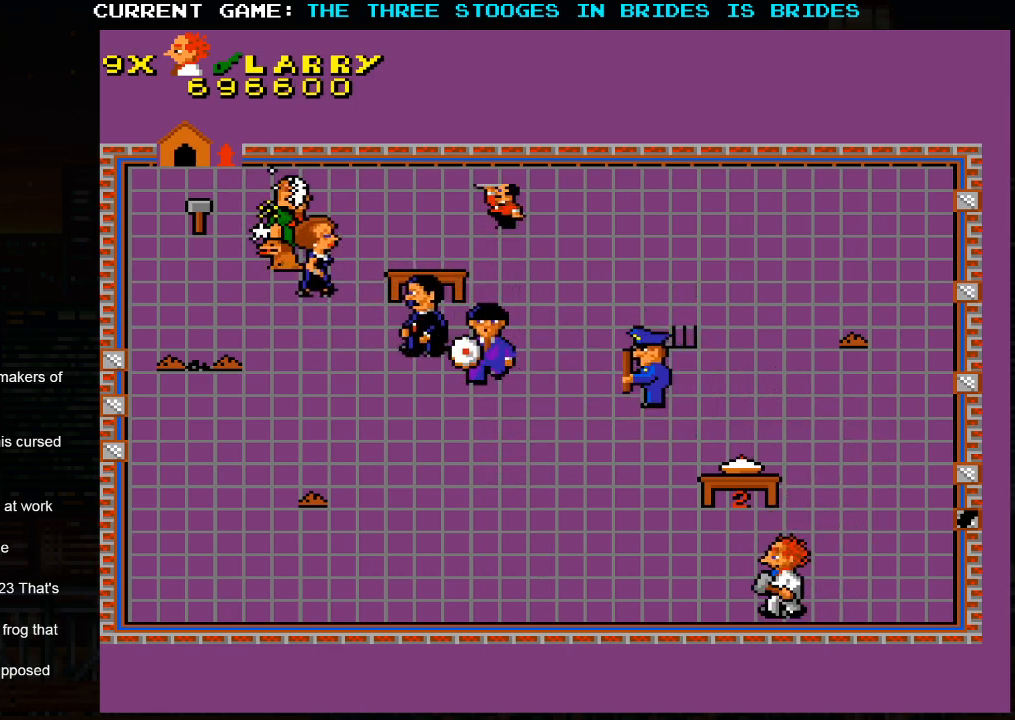
{"dt_ms": 500, "buttons": [], "left_stick": "up-right", "events": [[100, "left_stick", "right"], [450, "left_stick", "up-right"]]}